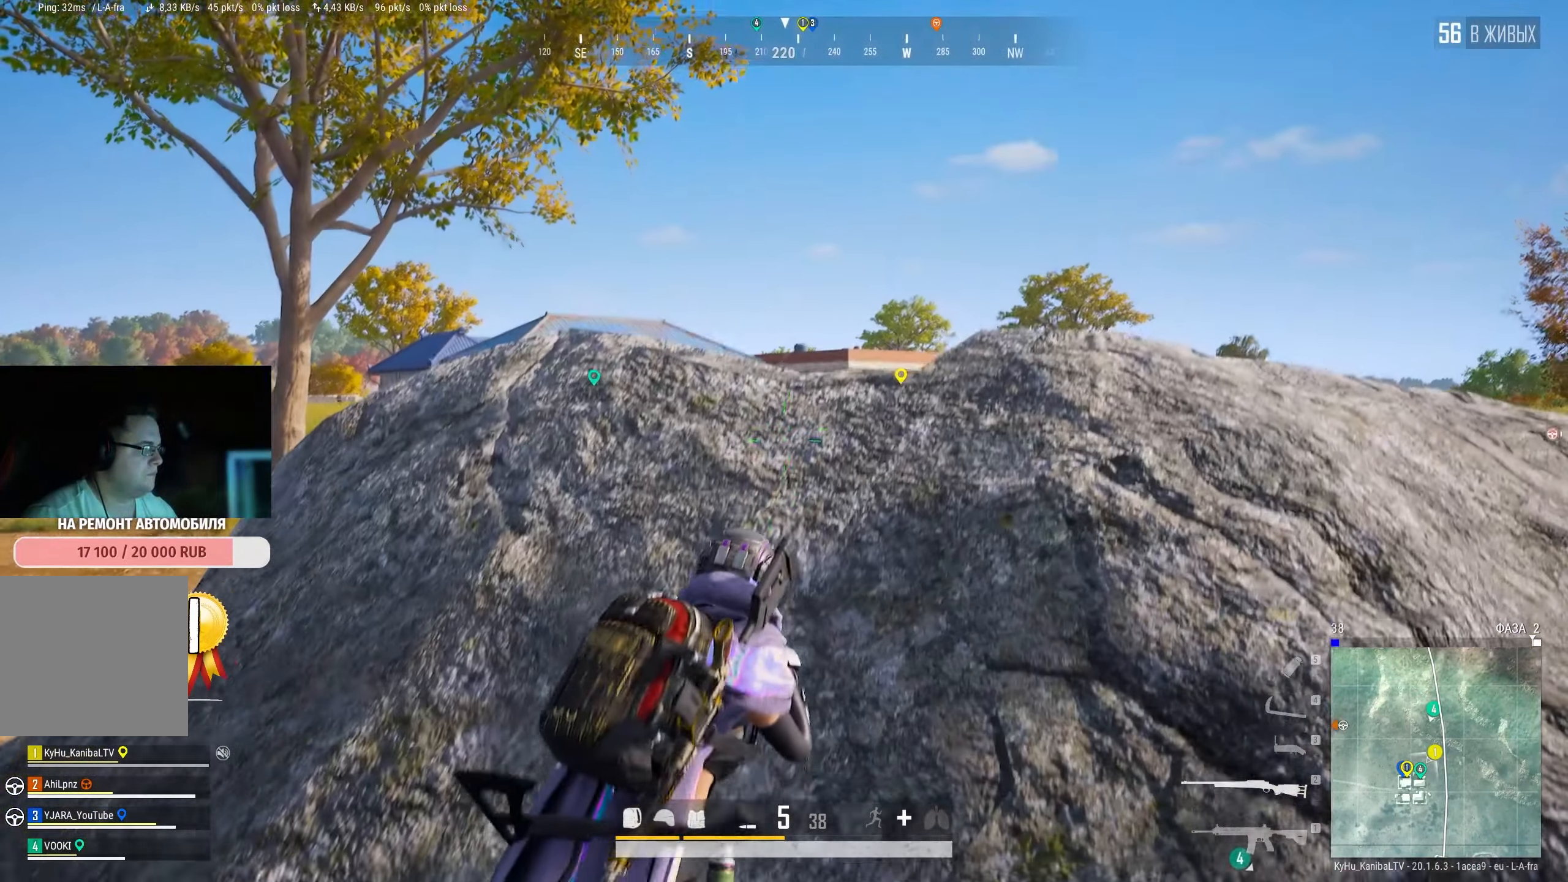
Gameplay with keyboard and mouse; each line is a JSON object with the keys and mouse buttons held at the frame after it. "events" lists presses ("down") and releases ("up") of "a", "ctrl", "d", "e", "f", "q", "r", "s", "shift", "space", "tab", "w", "mouse_left", "mouse_wheel" and "mouse_right" between this image and that frame as [ms after this image, input, new state], when the widget could be followed in between. "mouse_left", "mouse_wheel", "mouse_right" = the "left", "wheel", "right" buttons of the "mouse" list. No other keys are recorded. "wheel" means that the mouse wheel is clicked or scrolled. Mouse movement is not recorded.
{"keys": ["d", "space"], "mouse": ["right"], "events": [[134, "w", "up"], [167, "d", "up"], [450, "d", "down"], [450, "mouse_right", "down"], [500, "space", "down"]]}
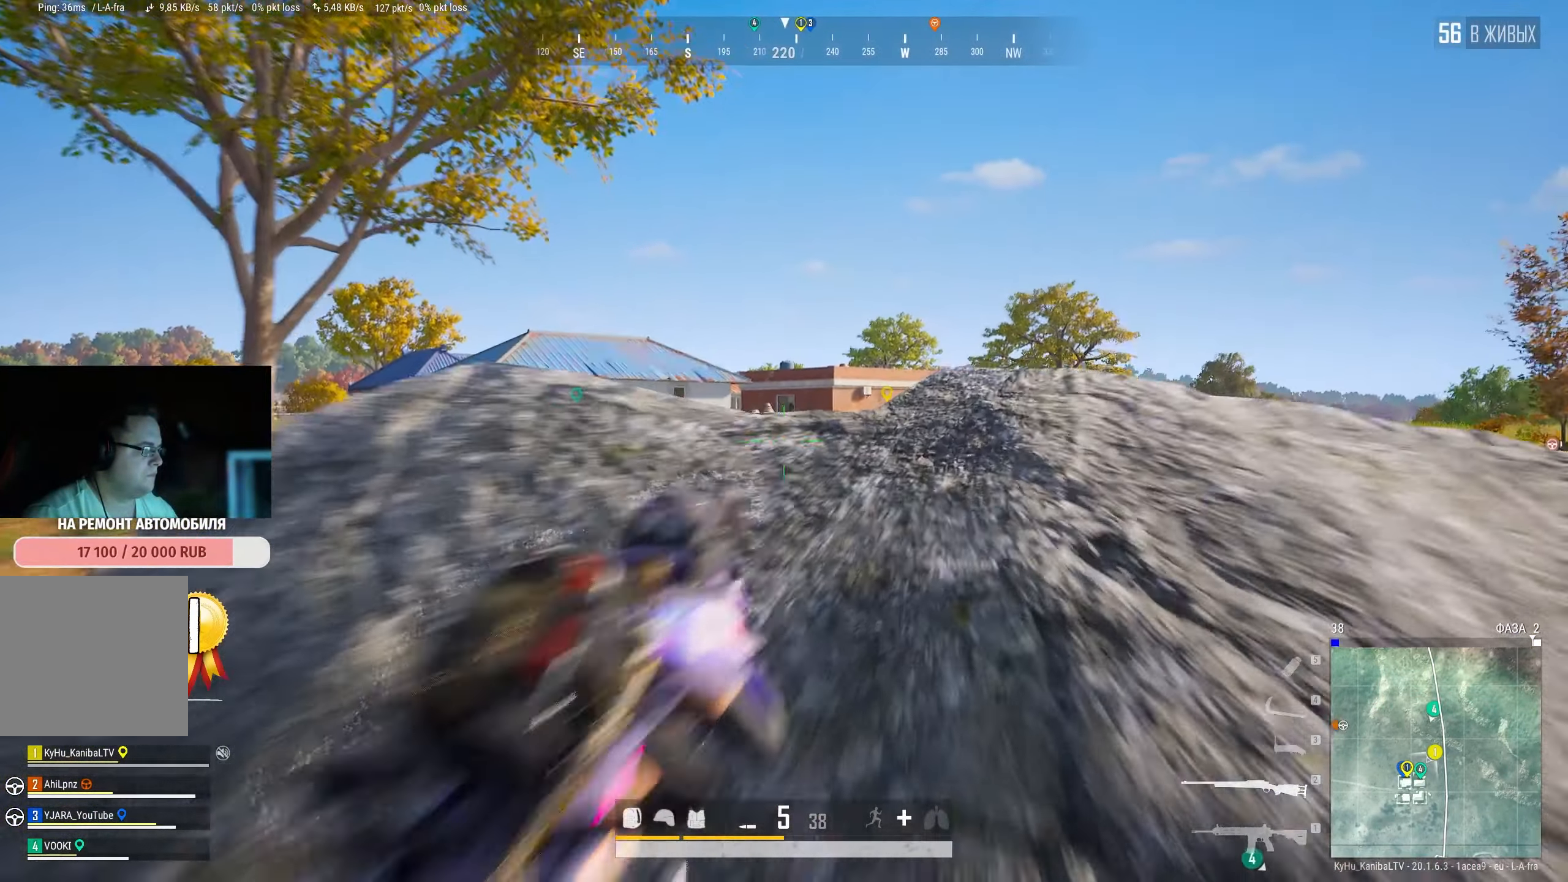
{"keys": ["a"], "mouse": [], "events": [[67, "mouse_right", "up"], [134, "space", "up"], [250, "d", "up"], [284, "a", "down"]]}
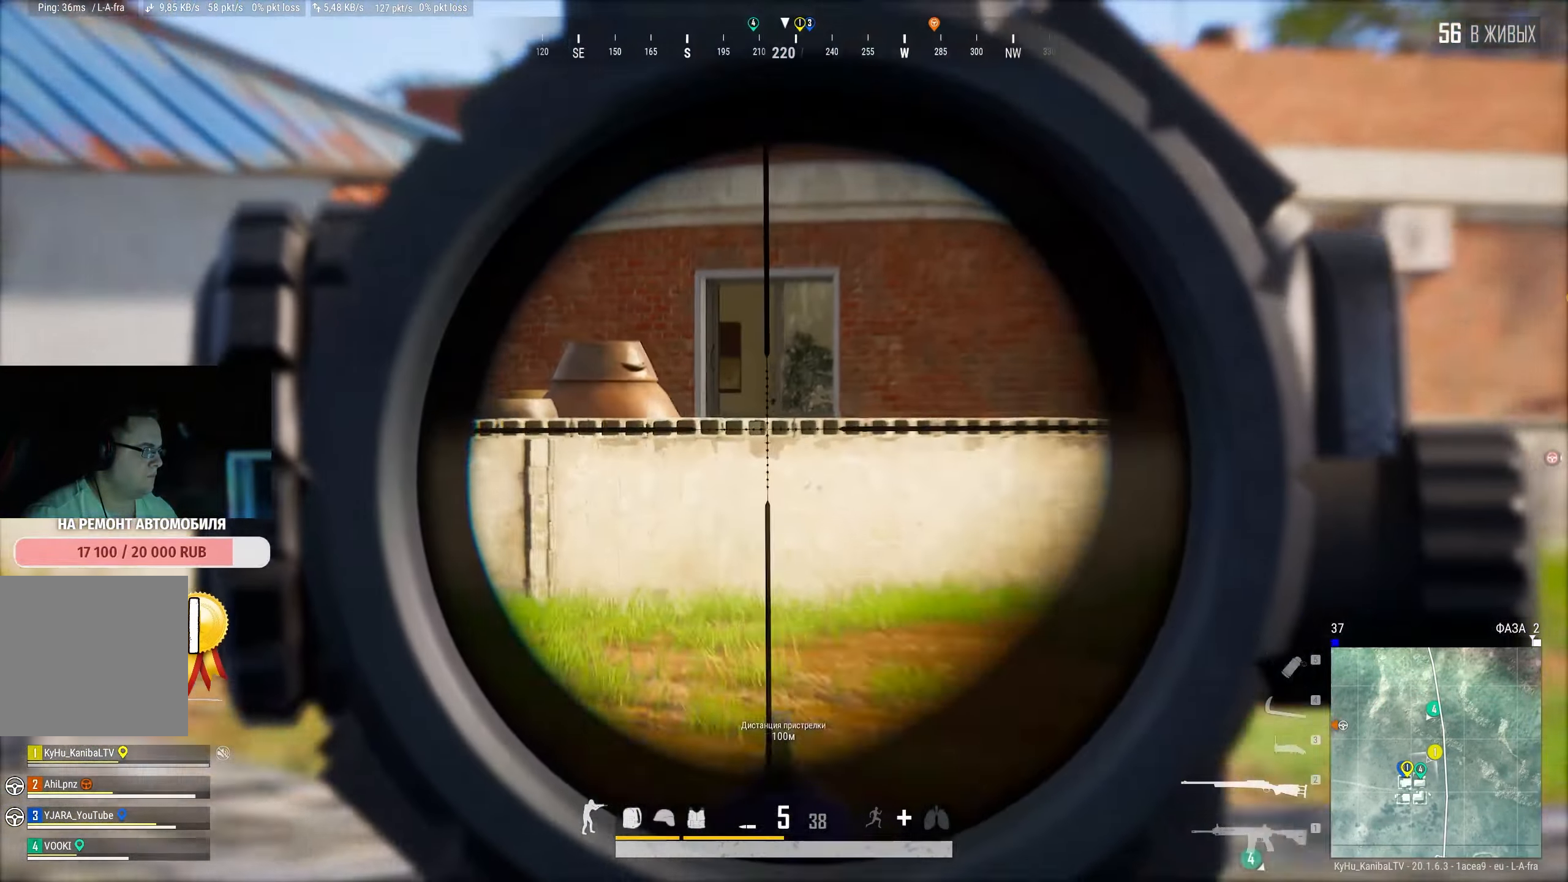
{"keys": ["a"], "mouse": ["right"], "events": [[134, "d", "down"], [150, "a", "up"], [384, "d", "up"], [417, "a", "down"], [417, "mouse_right", "down"]]}
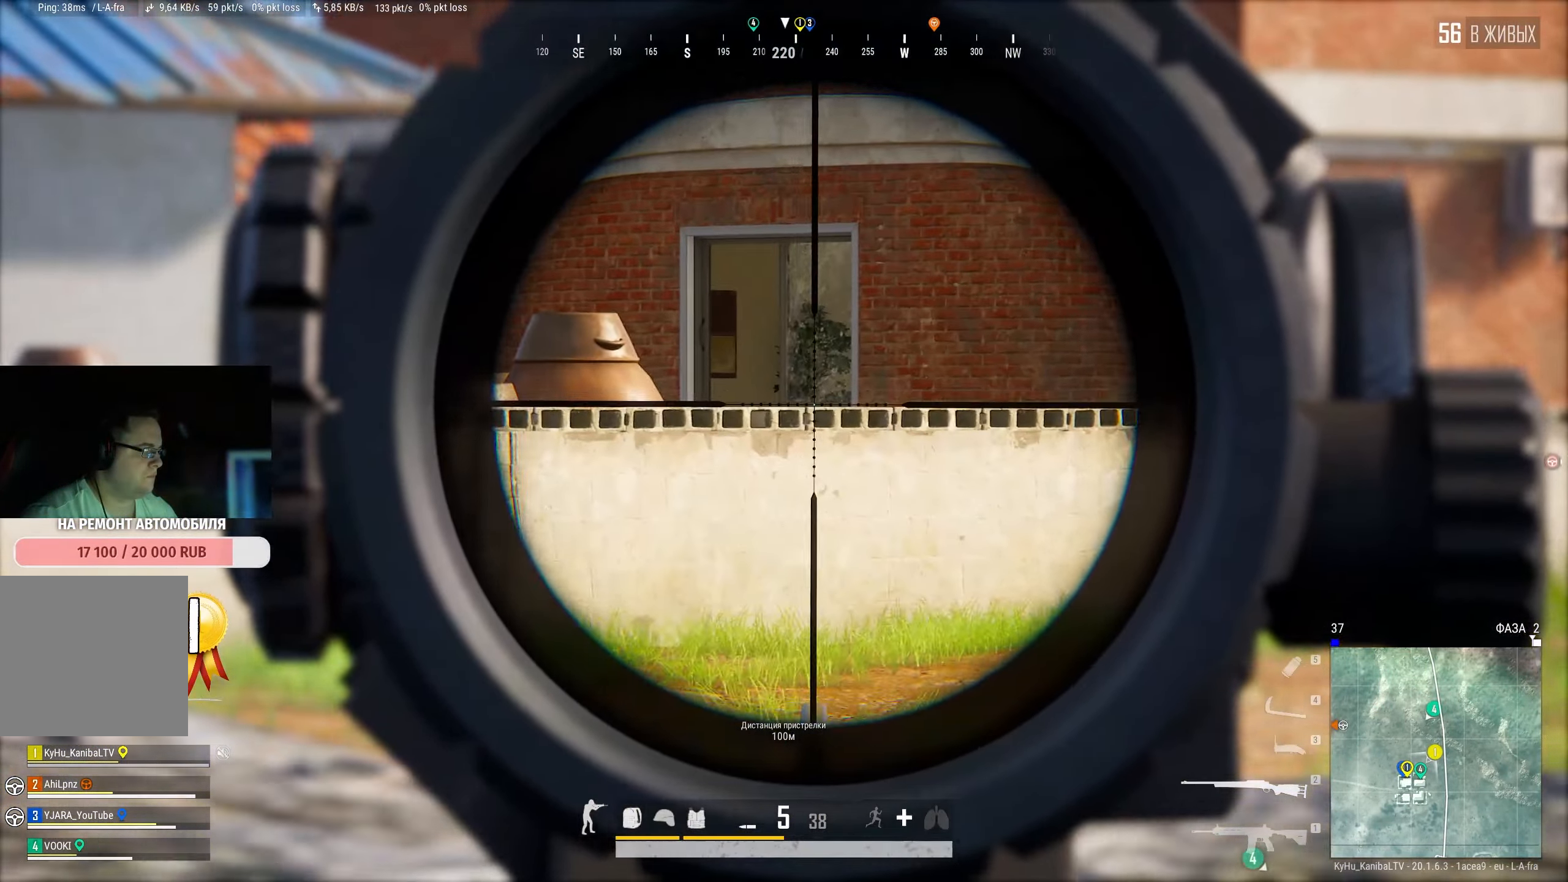
{"keys": ["d"], "mouse": [], "events": [[50, "mouse_right", "up"], [284, "a", "up"], [417, "d", "down"]]}
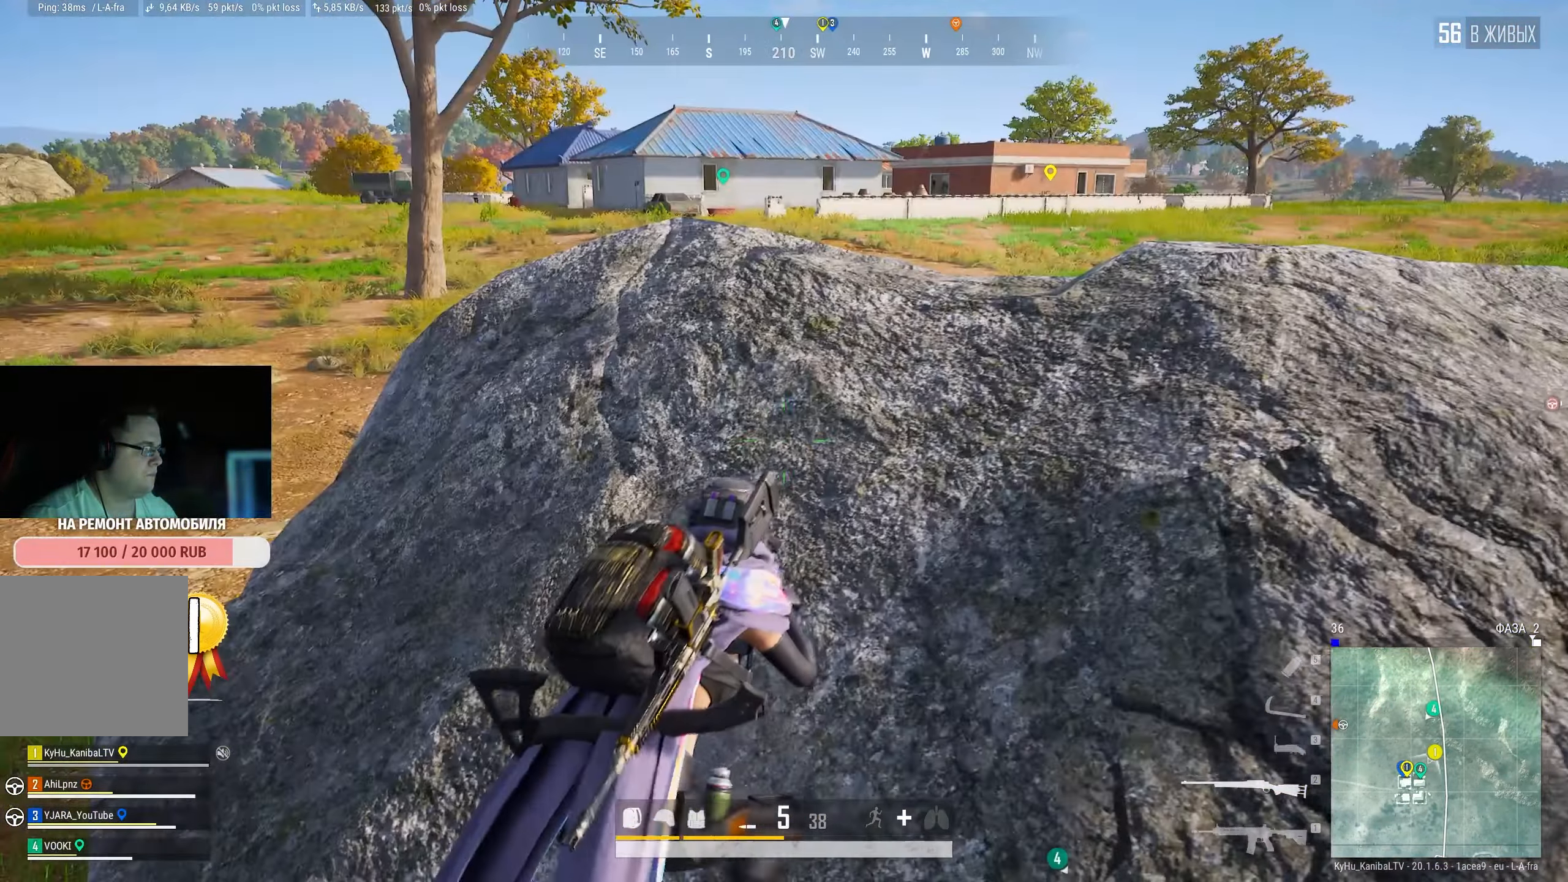
{"keys": ["e"], "mouse": [], "events": [[50, "d", "up"], [50, "e", "down"]]}
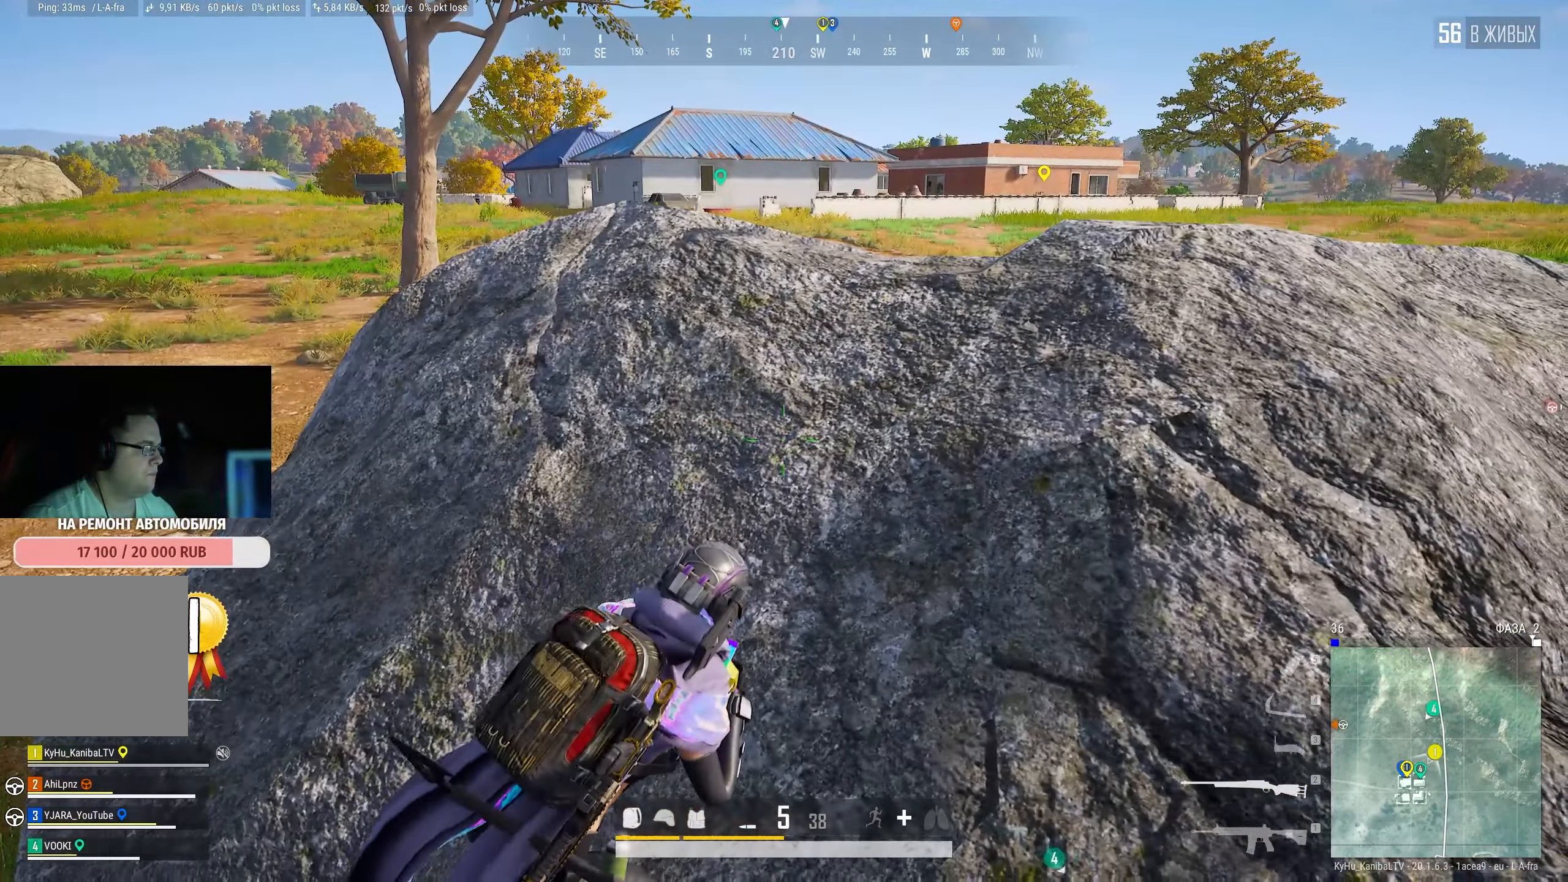
{"keys": ["e"], "mouse": [], "events": [[300, "d", "down"], [450, "d", "up"]]}
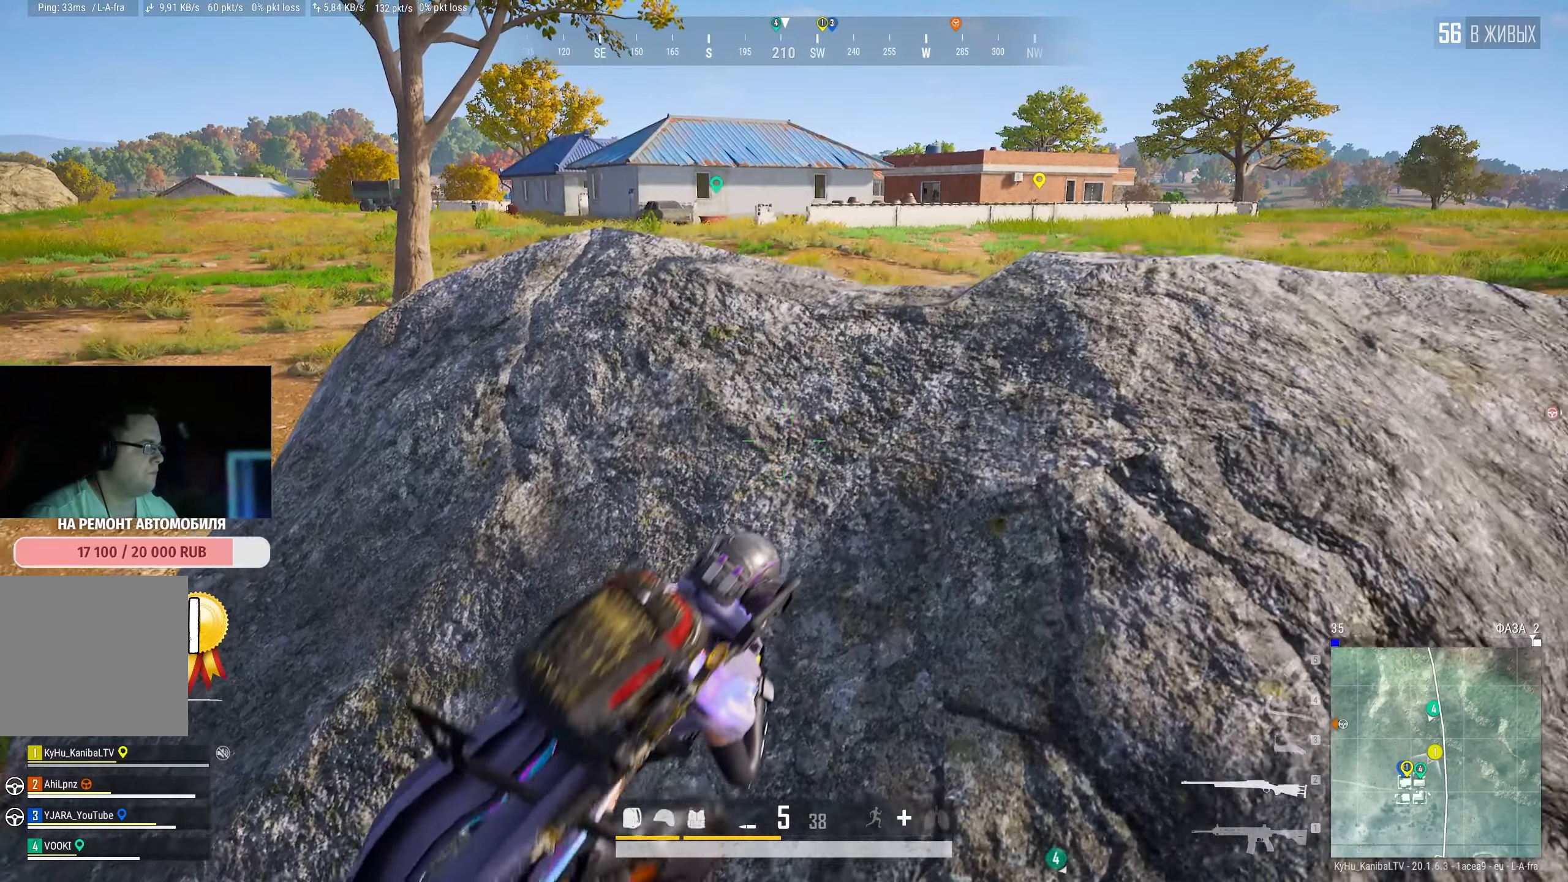
{"keys": ["e"], "mouse": [], "events": []}
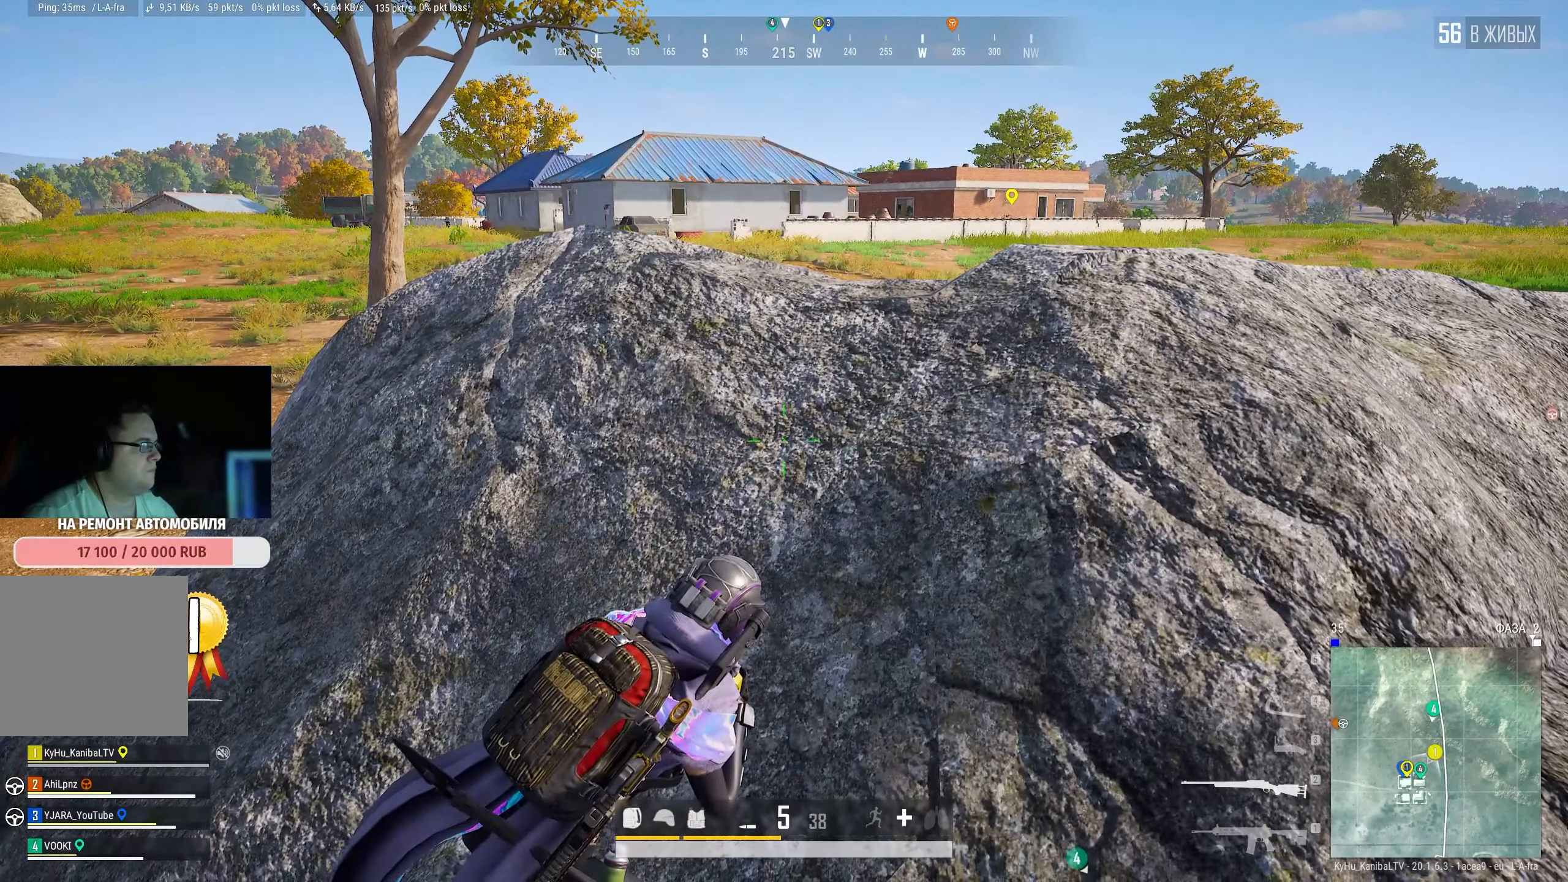
{"keys": ["d", "e"], "mouse": [], "events": [[283, "d", "down"]]}
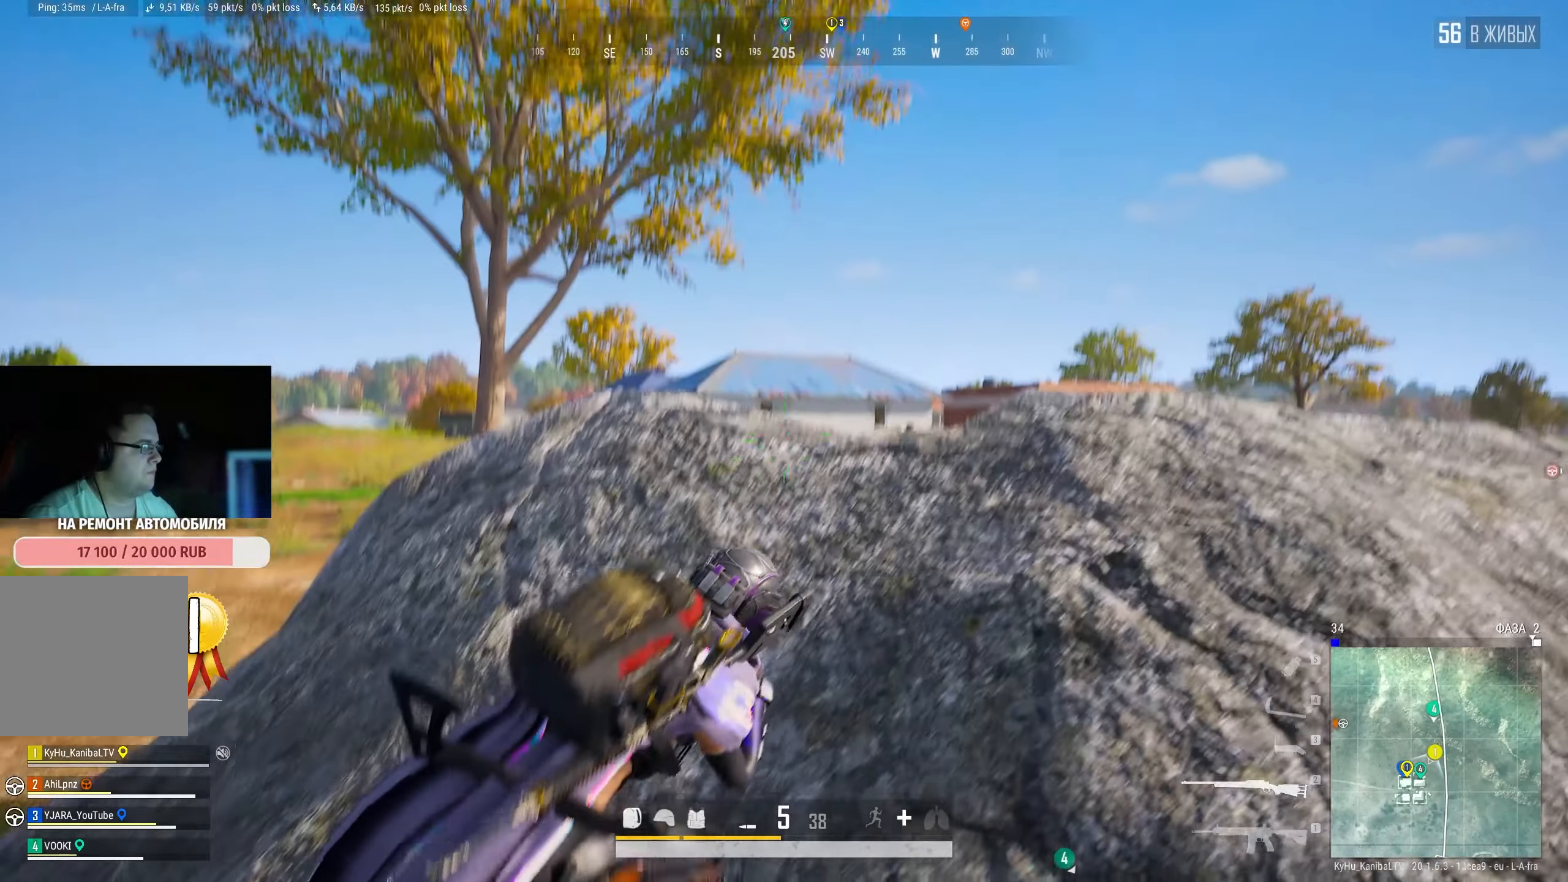
{"keys": ["a"], "mouse": [], "events": [[66, "d", "up"], [133, "mouse_wheel", "down"], [216, "a", "down"], [266, "e", "up"], [266, "mouse_wheel", "up"]]}
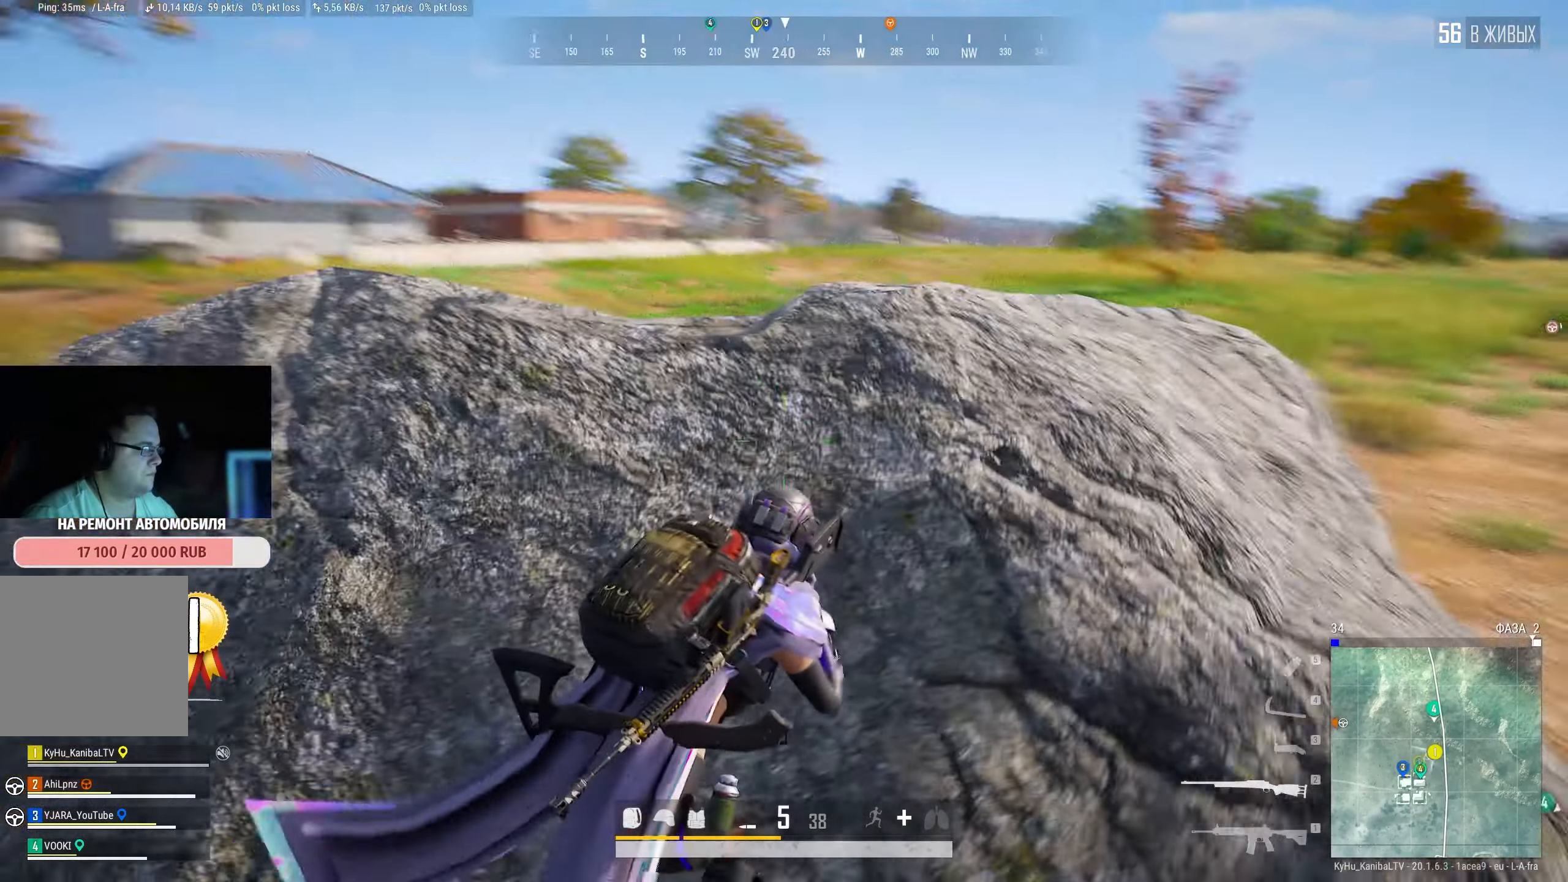
{"keys": ["d"], "mouse": [], "events": [[66, "a", "up"], [433, "d", "down"]]}
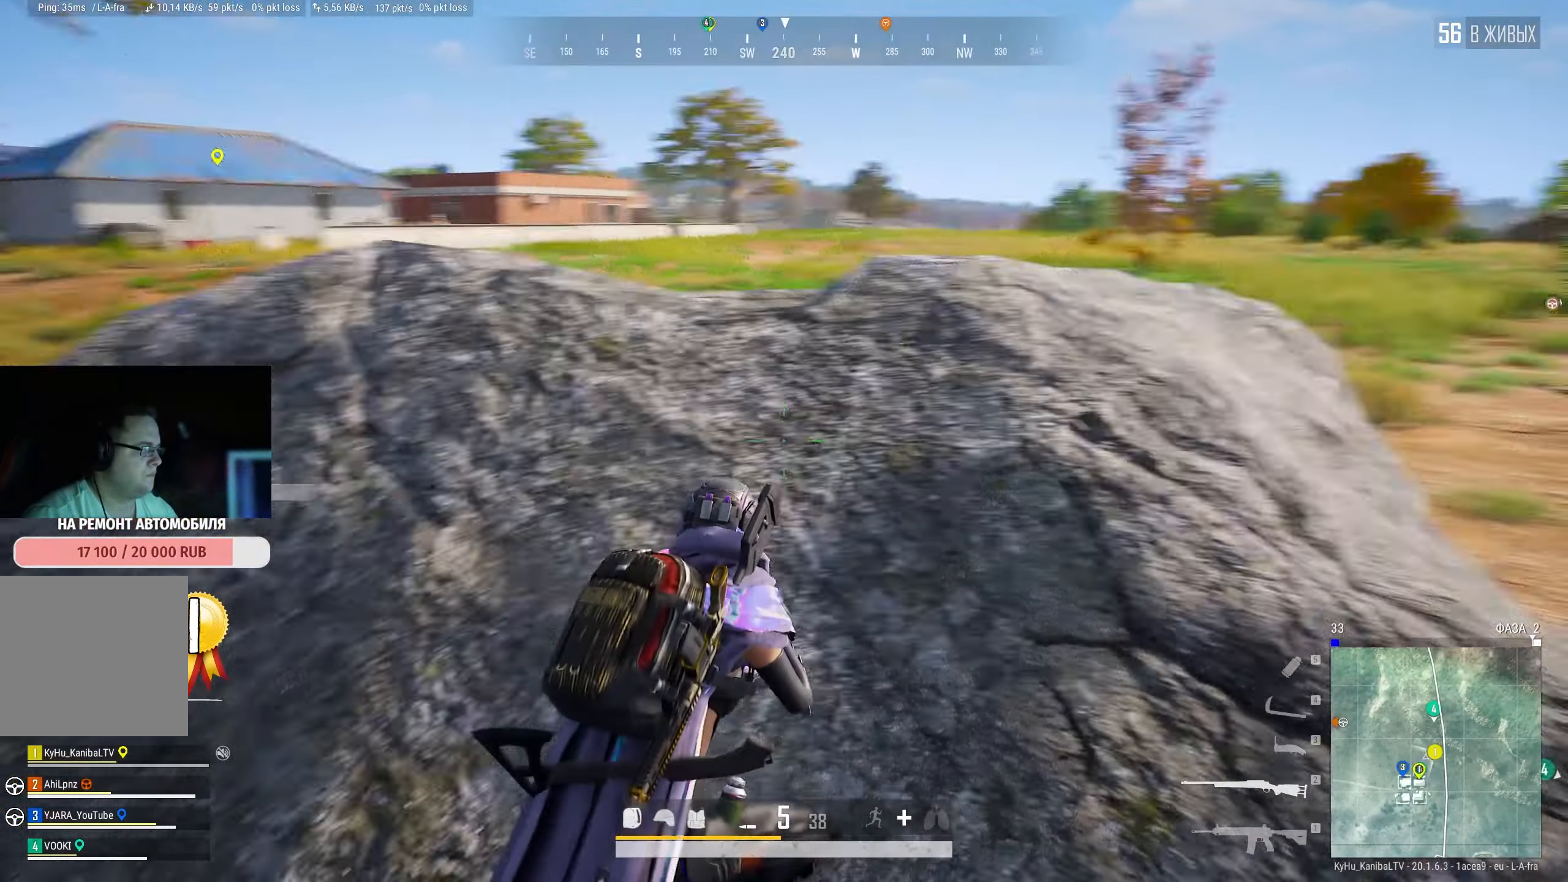
{"keys": [], "mouse": [], "events": [[166, "d", "up"]]}
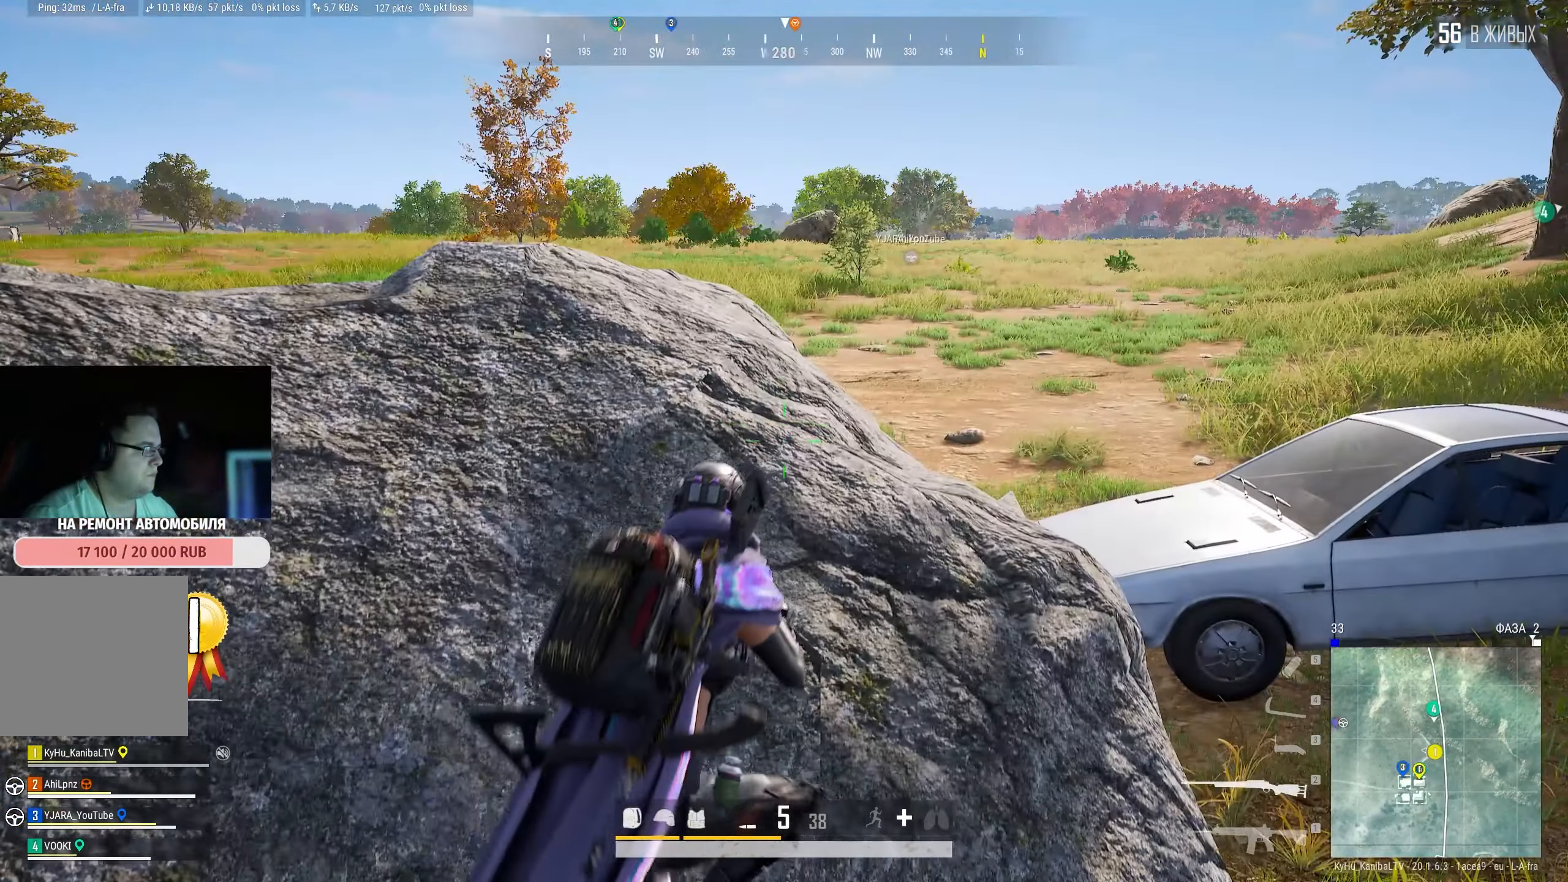
{"keys": ["r"], "mouse": [], "events": [[16, "d", "down"], [316, "d", "up"], [433, "r", "down"]]}
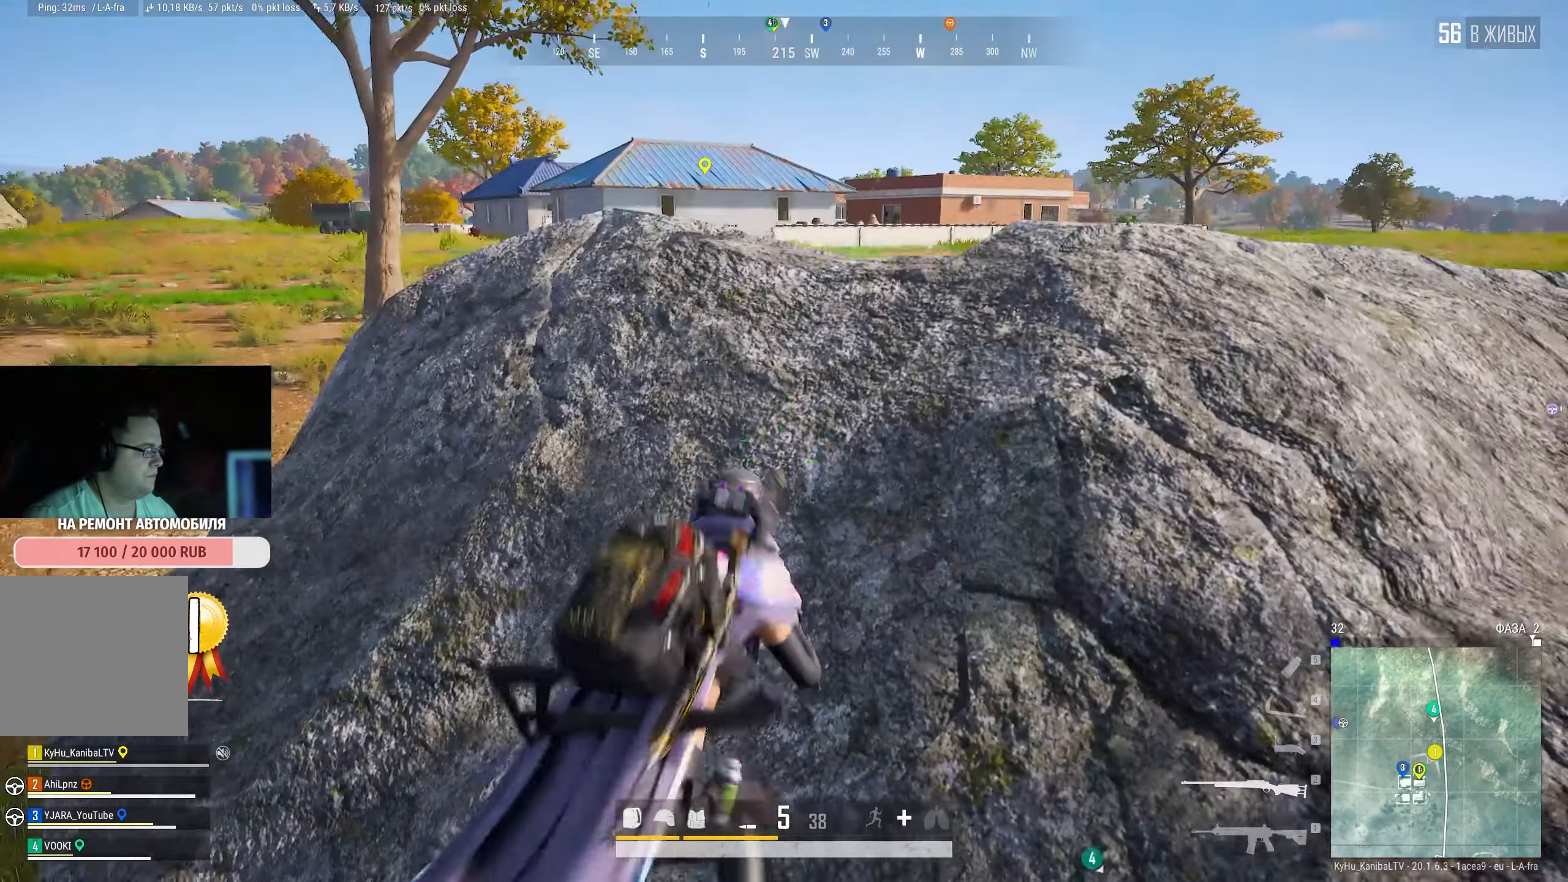
{"keys": ["d"], "mouse": [], "events": [[50, "r", "up"], [450, "d", "down"]]}
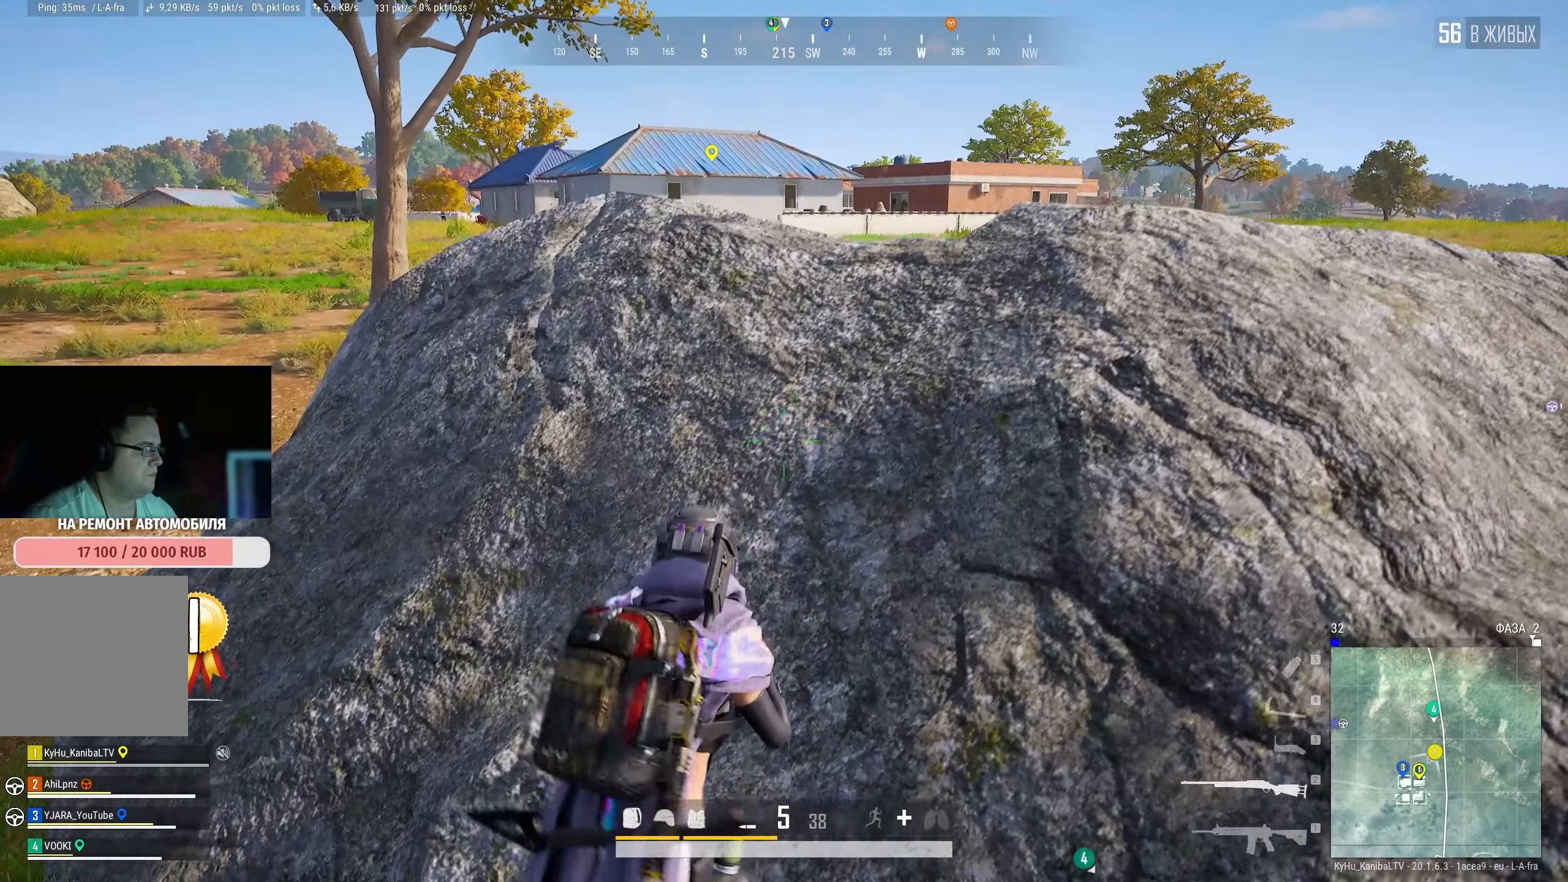
{"keys": ["a"], "mouse": [], "events": [[350, "d", "up"], [500, "a", "down"]]}
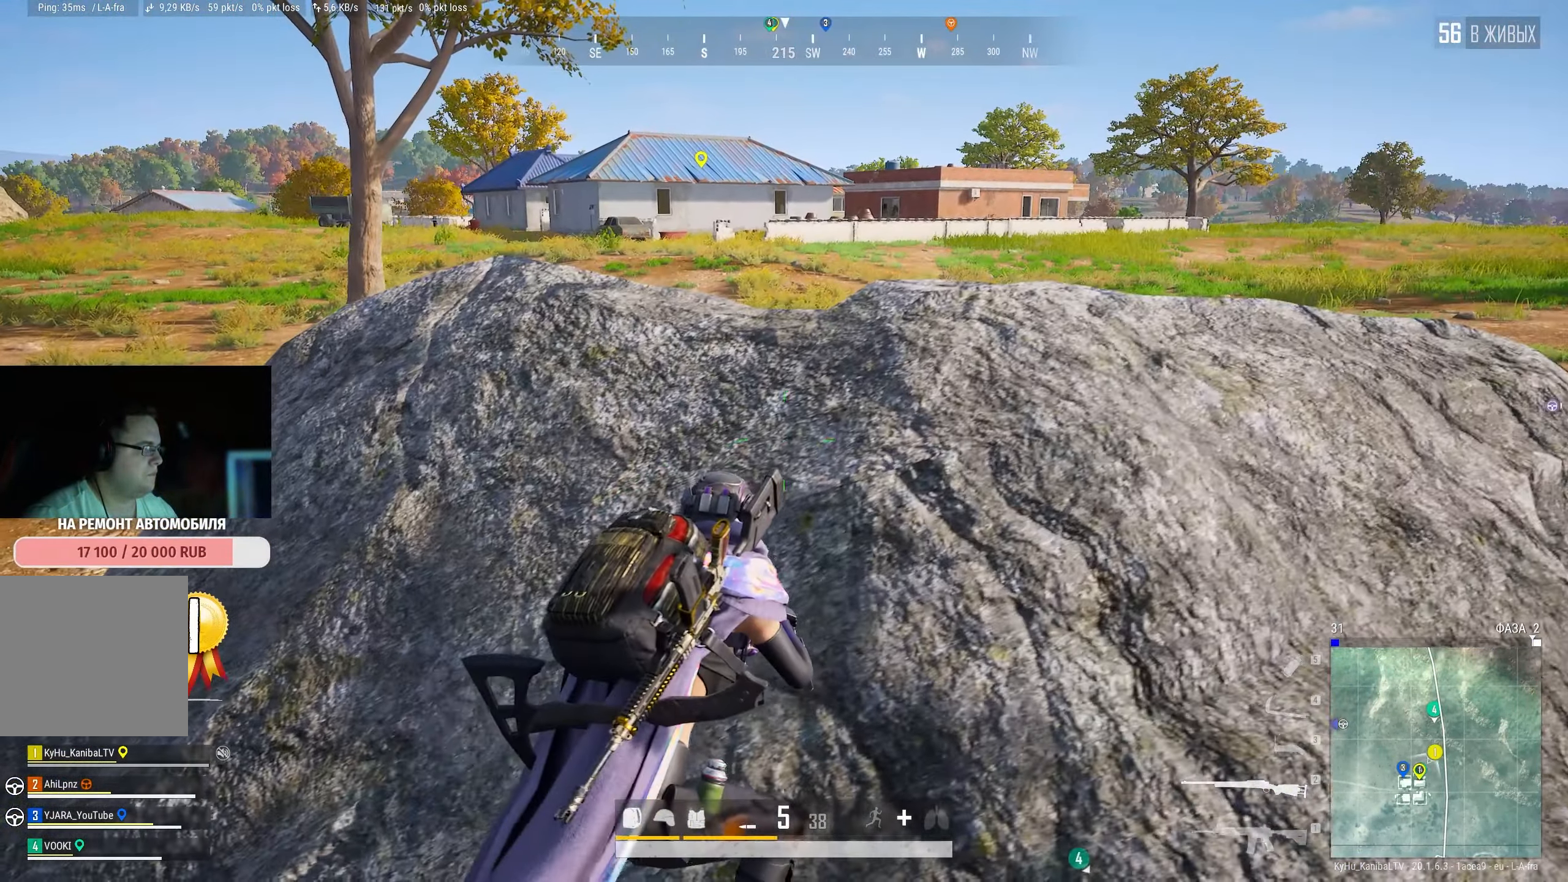
{"keys": [], "mouse": [], "events": [[400, "a", "up"]]}
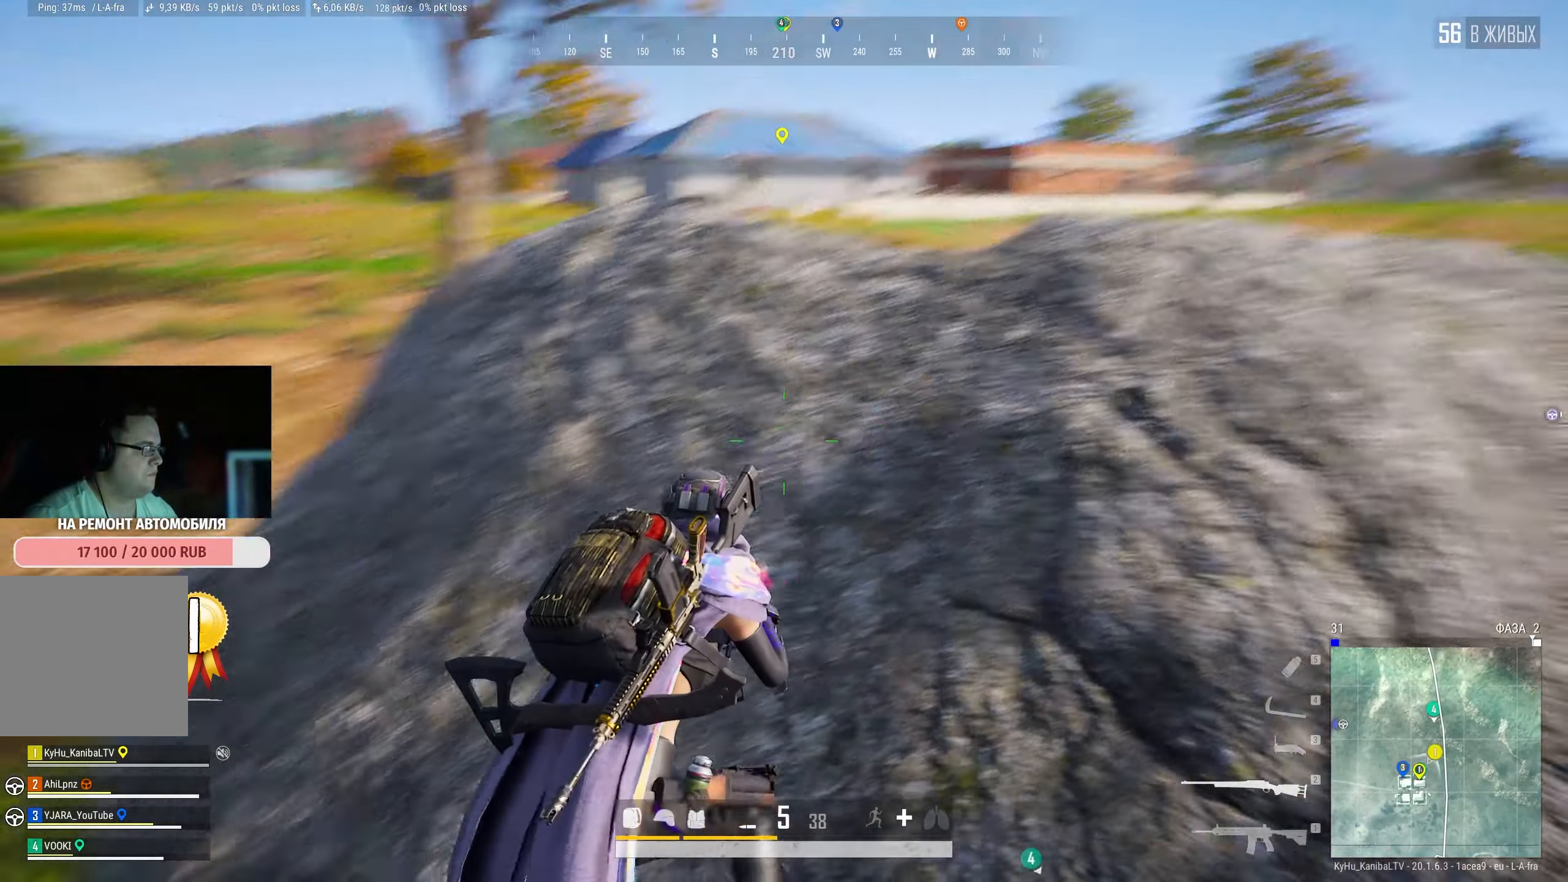
{"keys": ["s"], "mouse": [], "events": [[33, "d", "down"], [133, "d", "up"], [367, "s", "down"]]}
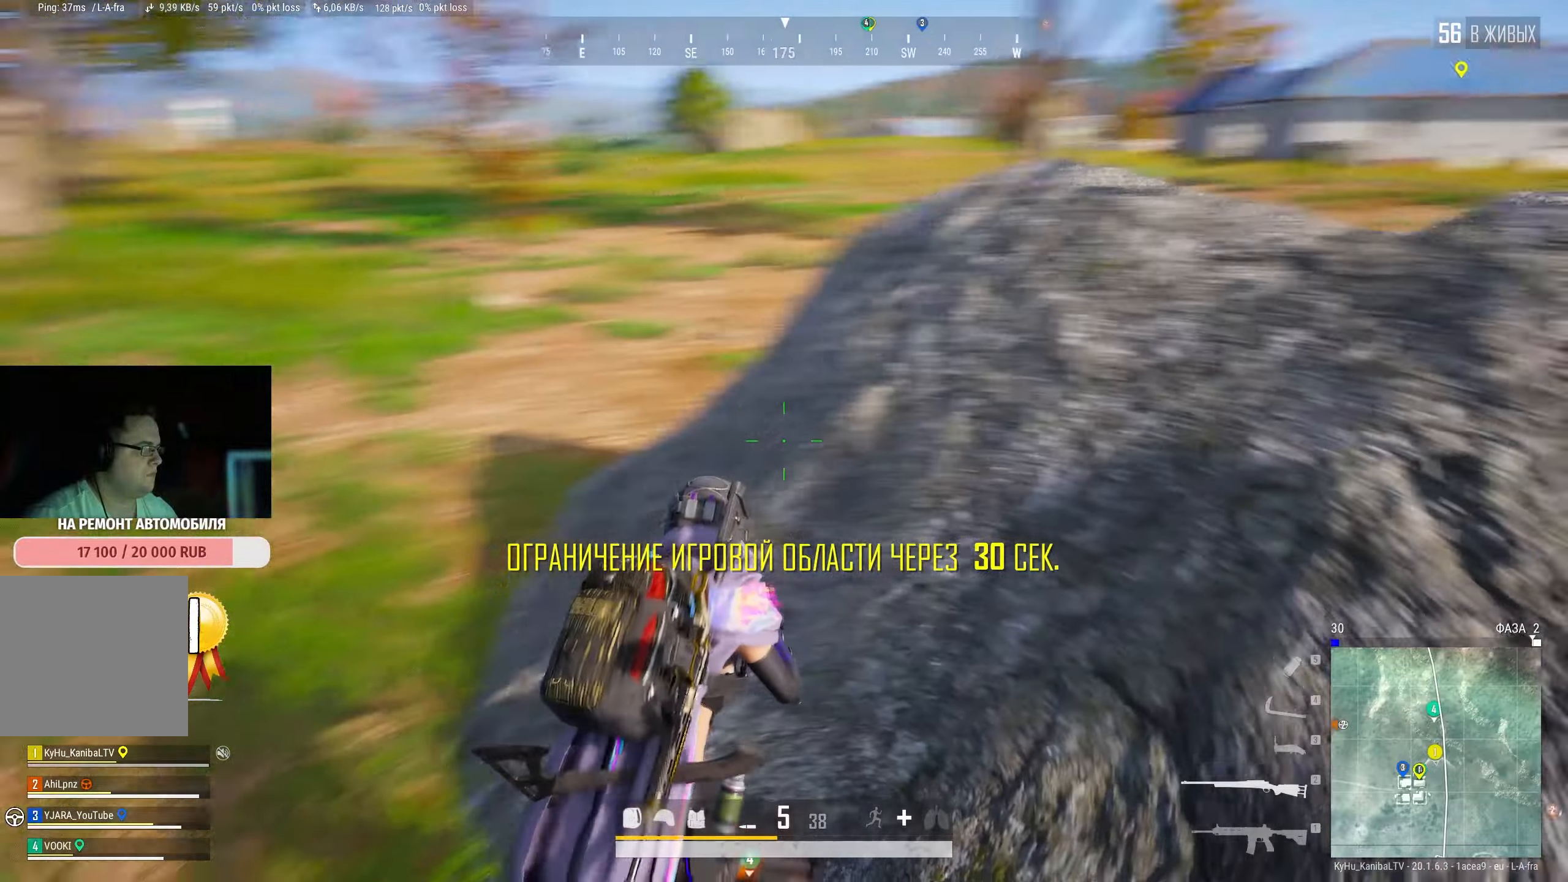
{"keys": ["d"], "mouse": [], "events": [[133, "a", "down"], [217, "s", "up"], [400, "a", "up"], [483, "d", "down"]]}
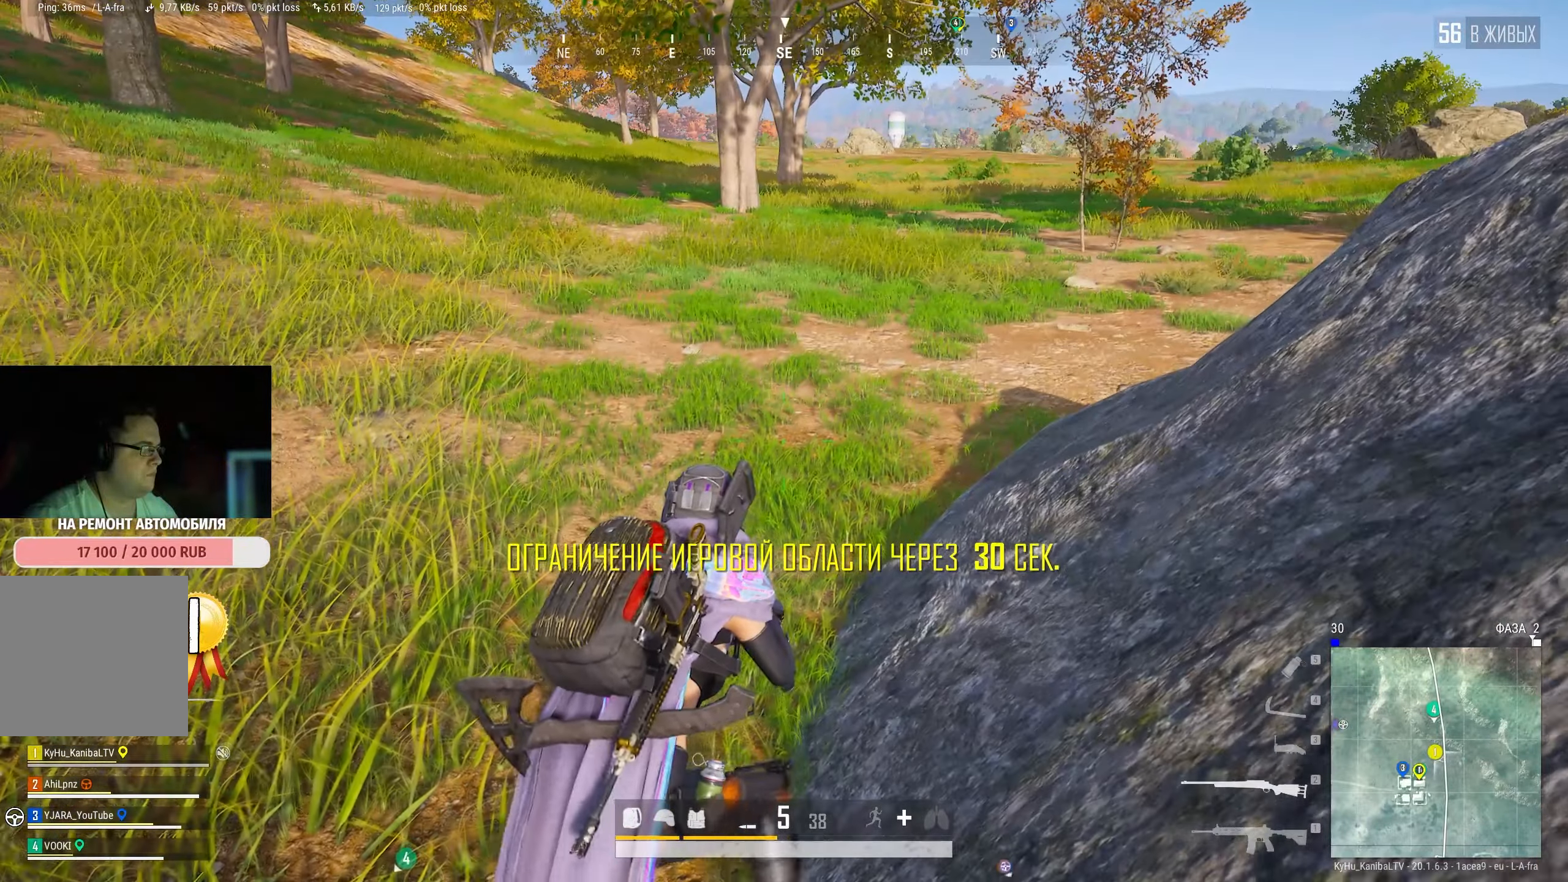
{"keys": ["w"], "mouse": [], "events": [[317, "d", "up"], [383, "w", "down"]]}
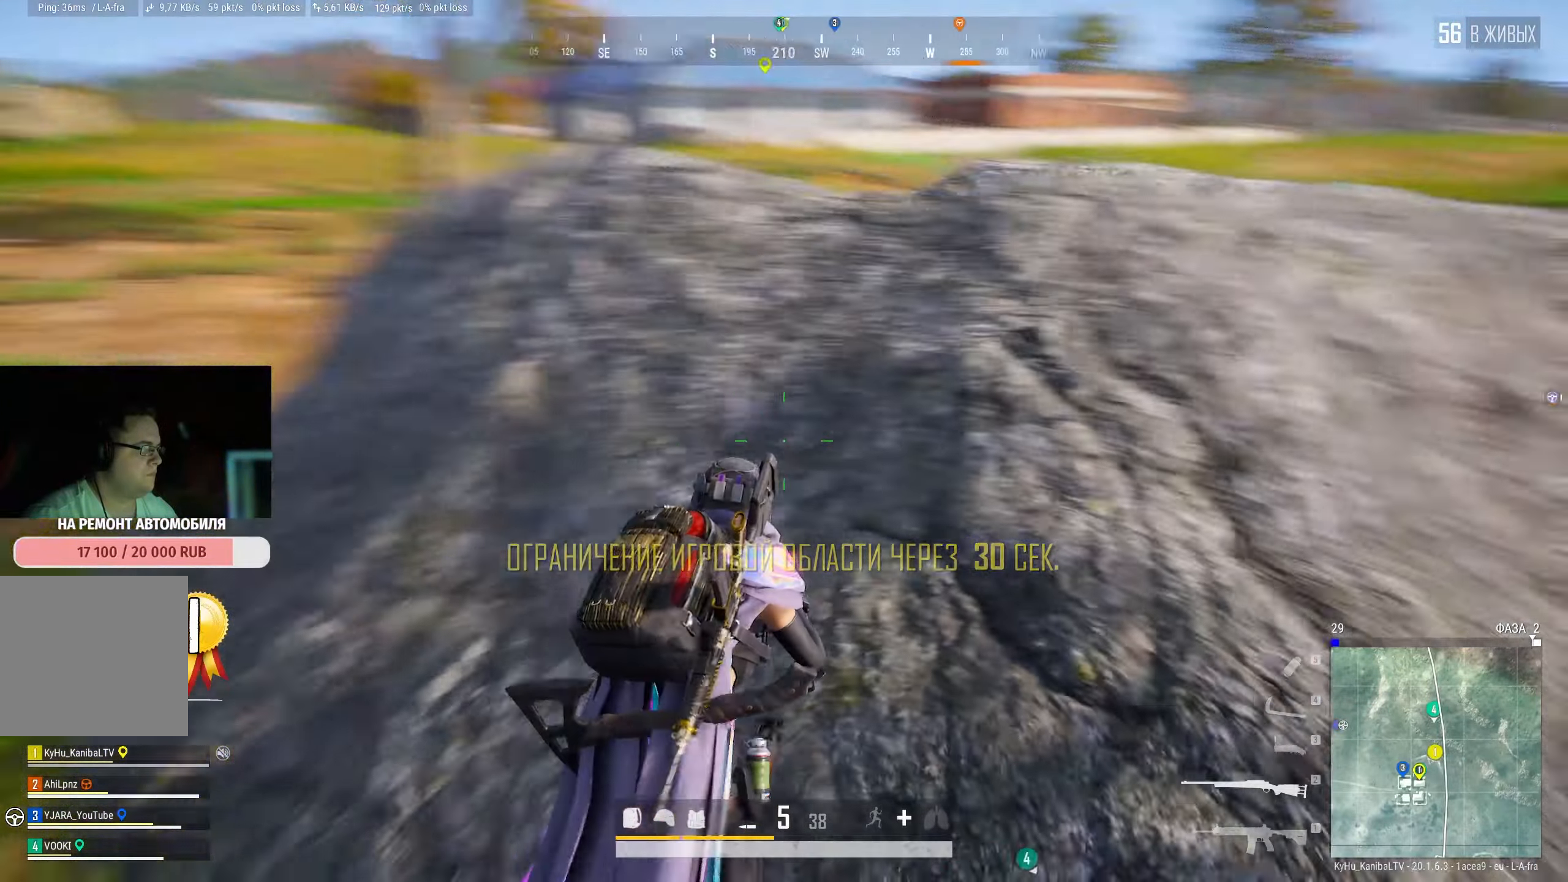
{"keys": [], "mouse": [], "events": [[50, "a", "down"], [100, "w", "up"], [250, "a", "up"], [300, "d", "down"], [450, "d", "up"]]}
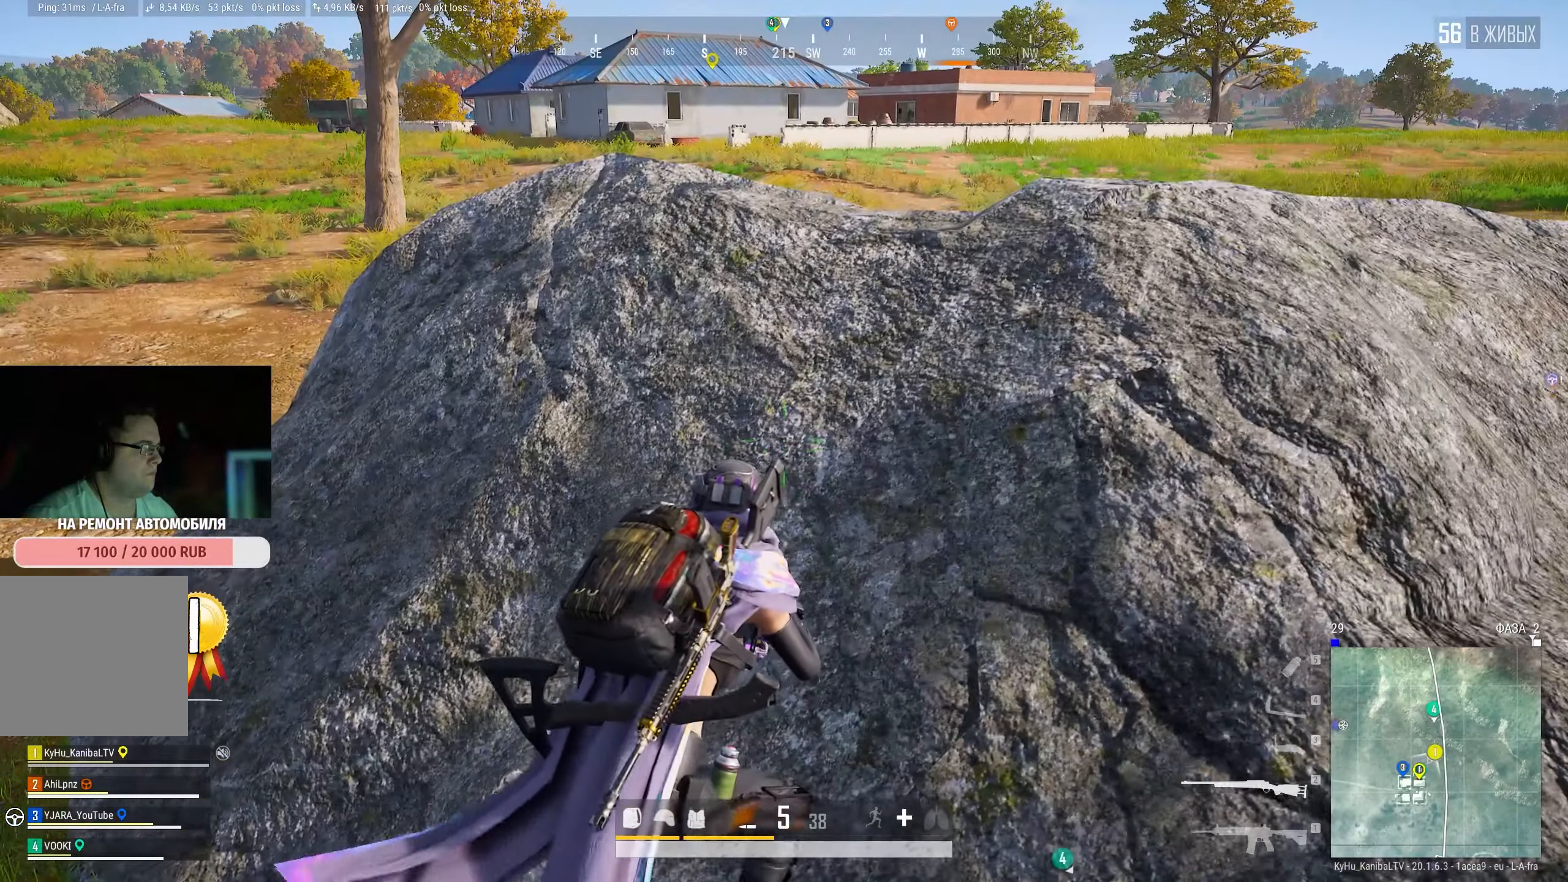
{"keys": ["s"], "mouse": [], "events": [[400, "s", "down"]]}
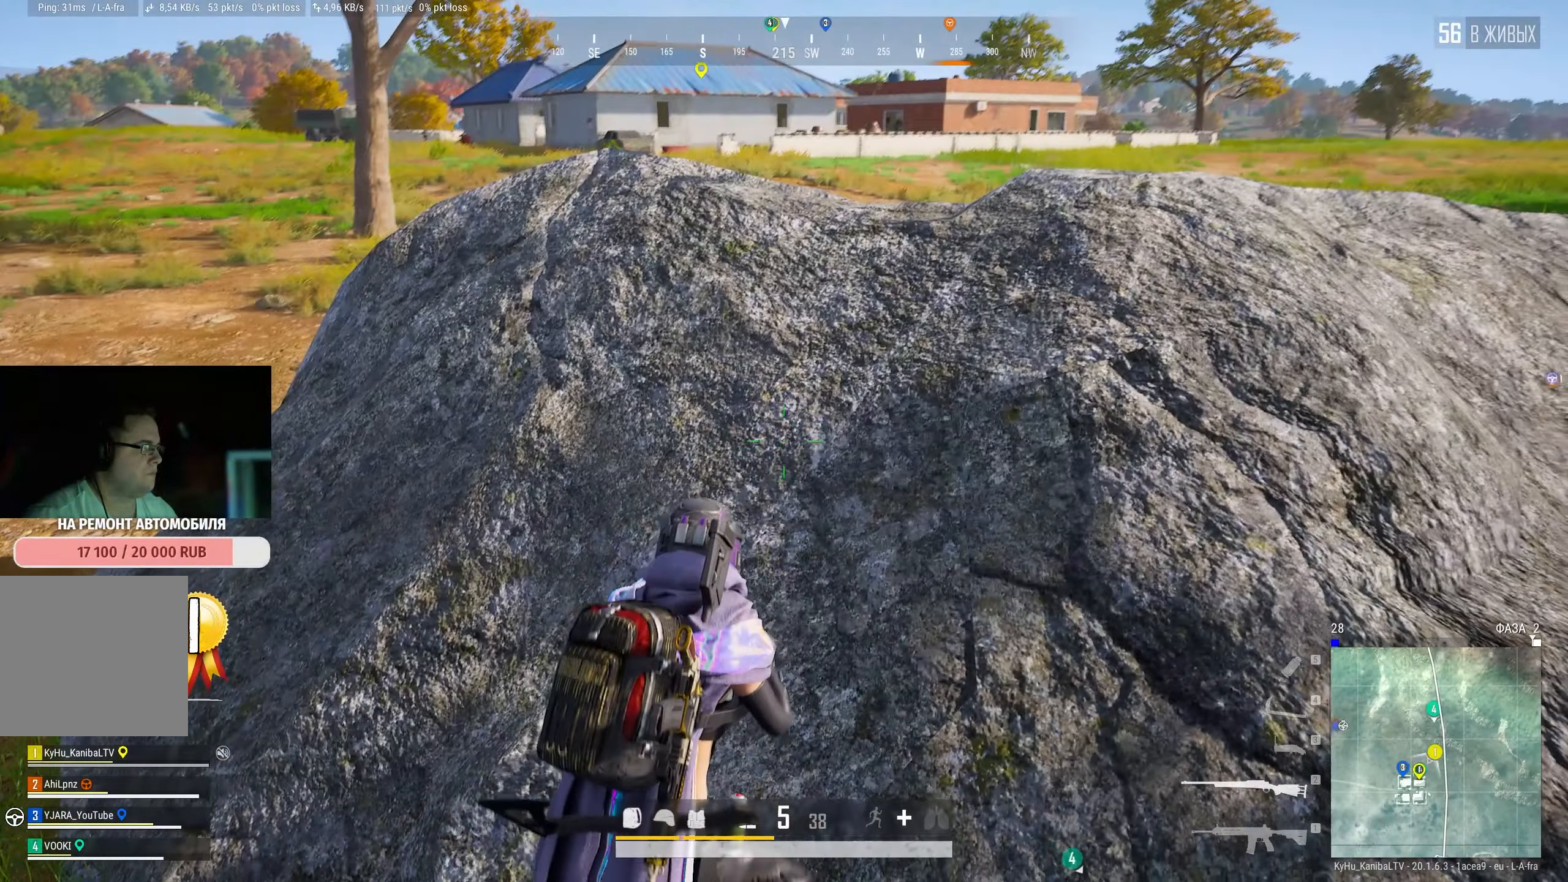
{"keys": ["d", "w"], "mouse": [], "events": [[133, "d", "down"], [200, "s", "up"], [450, "w", "down"]]}
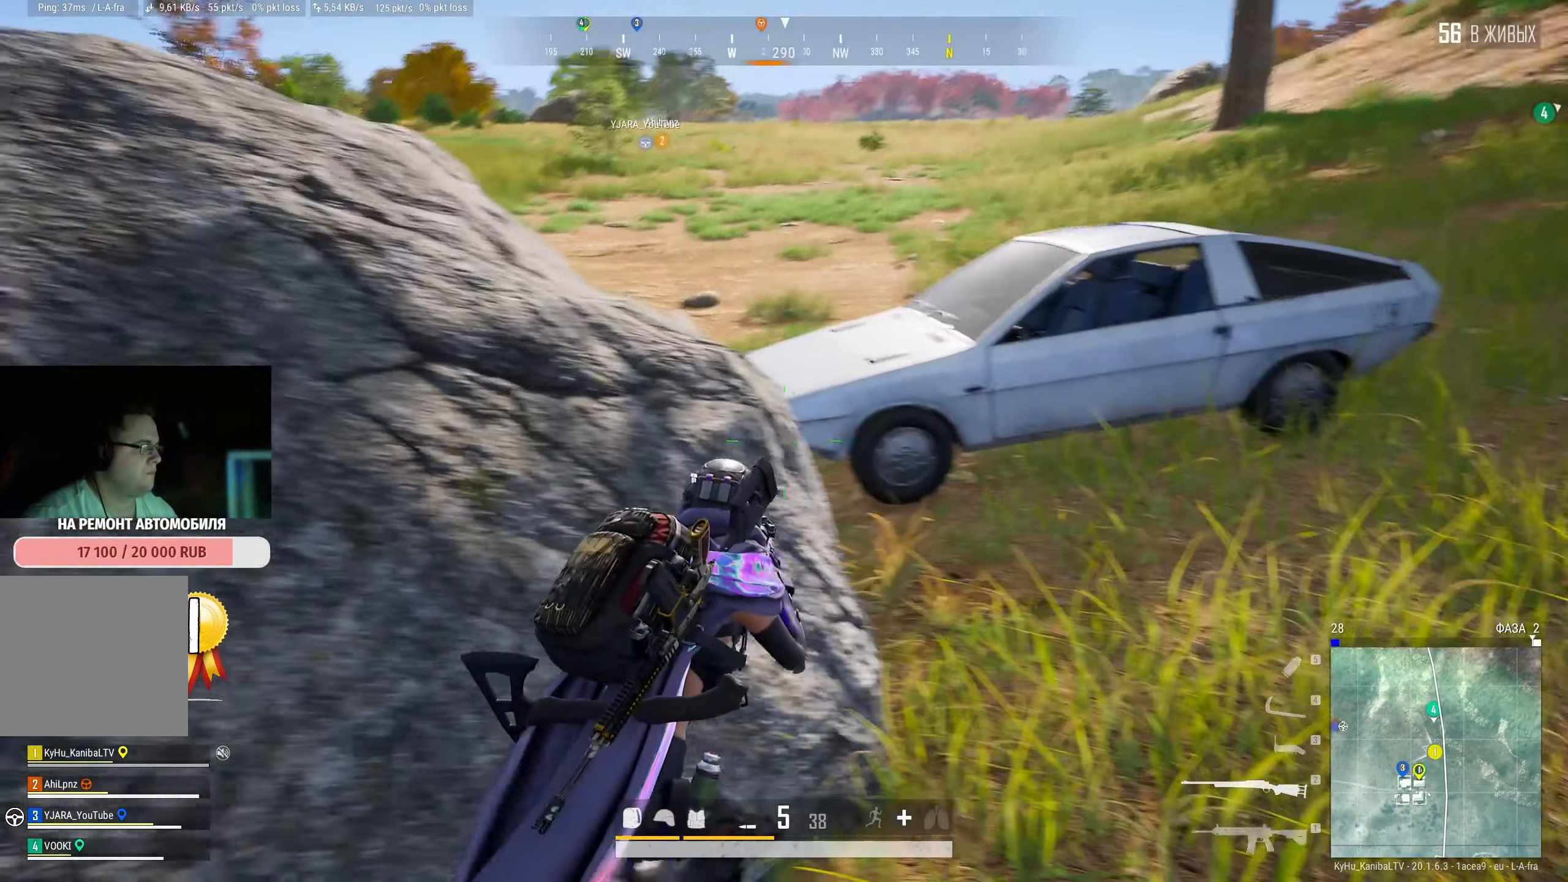
{"keys": ["w"], "mouse": [], "events": [[217, "d", "up"]]}